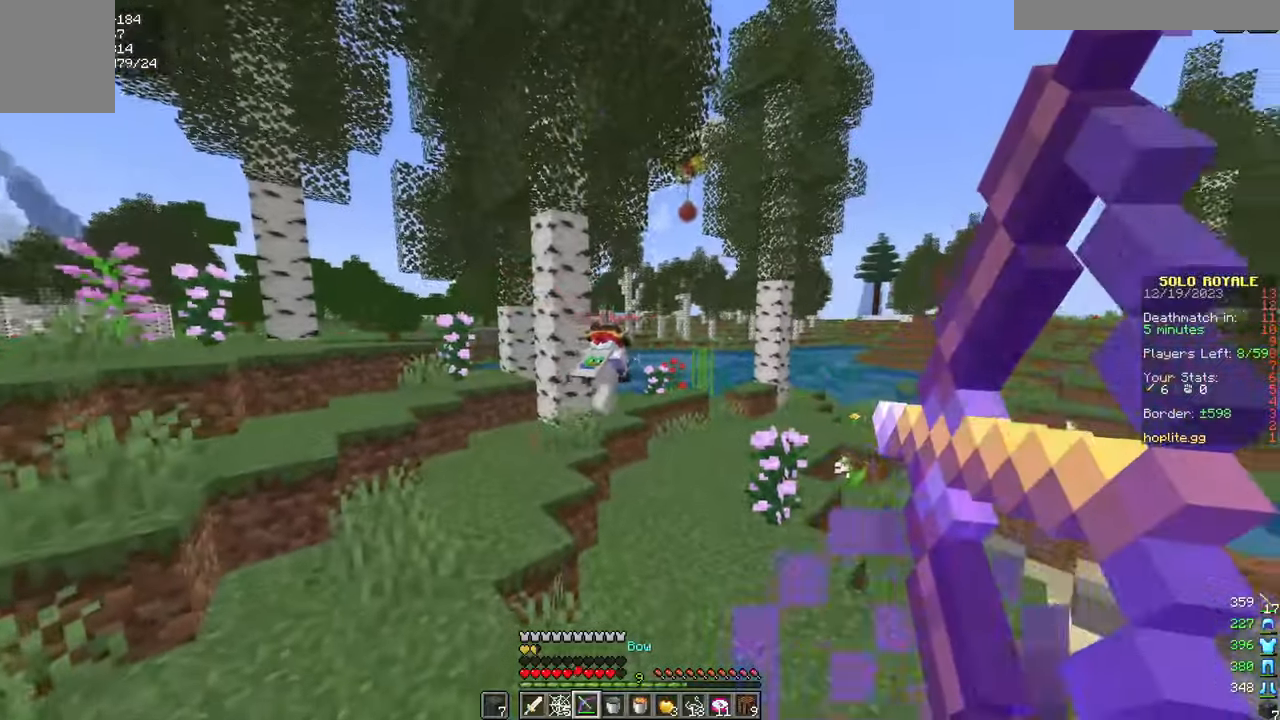
Gameplay with keyboard and mouse; each line is a JSON object with the keys and mouse buttons held at the frame after it. "events" lists presses ("down") and releases ("up") of "a", "d", "s", "w", "mouse_left" and "mouse_right" between this image and that frame as [ms after this image, input, new state], when the widget could be followed in between. "mouse_left", "mouse_right" = the "left", "right" buttons of the "mouse" list. No other keys are recorded. Fast repeated clicks can show as one long hold. Mouse movement is not recorded.
{"keys": ["a", "w"], "mouse": ["left", "right"], "events": [[300, "mouse_left", "up"], [467, "mouse_left", "down"]]}
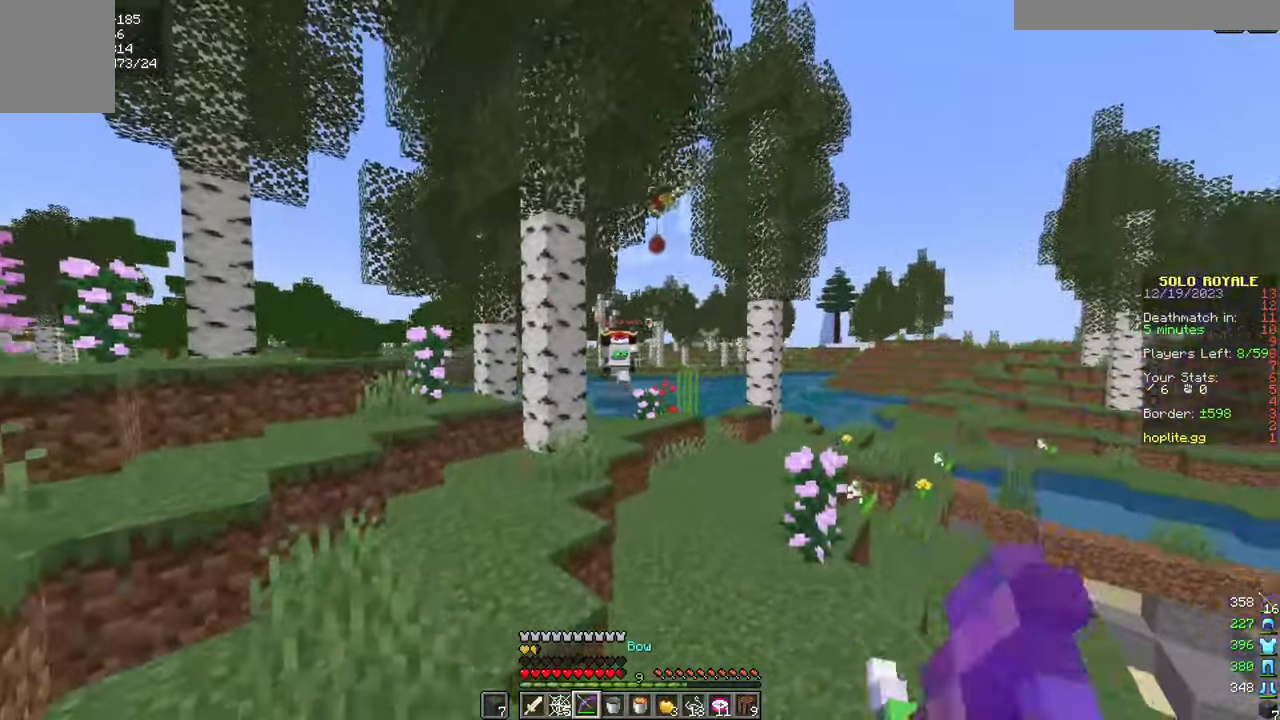
{"keys": ["d", "w"], "mouse": ["left", "right"], "events": [[350, "d", "down"], [450, "a", "up"]]}
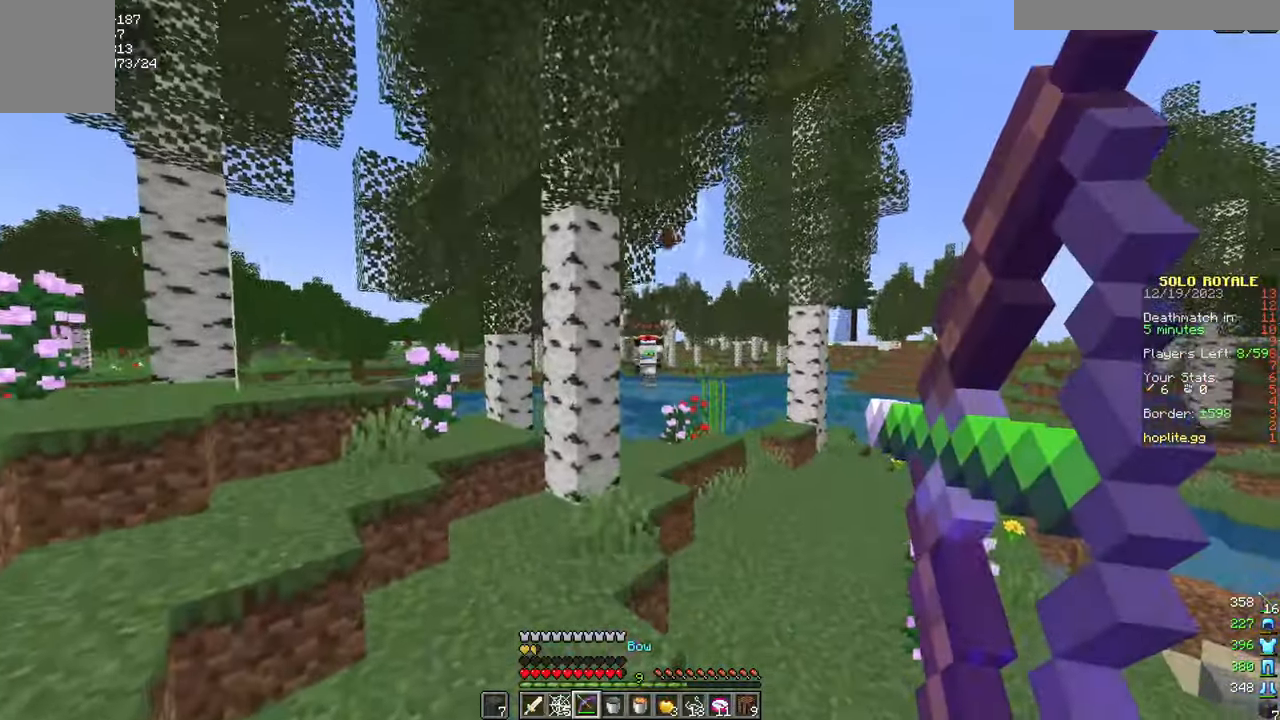
{"keys": ["w"], "mouse": [], "events": [[233, "d", "up"], [333, "mouse_left", "up"], [350, "mouse_right", "up"]]}
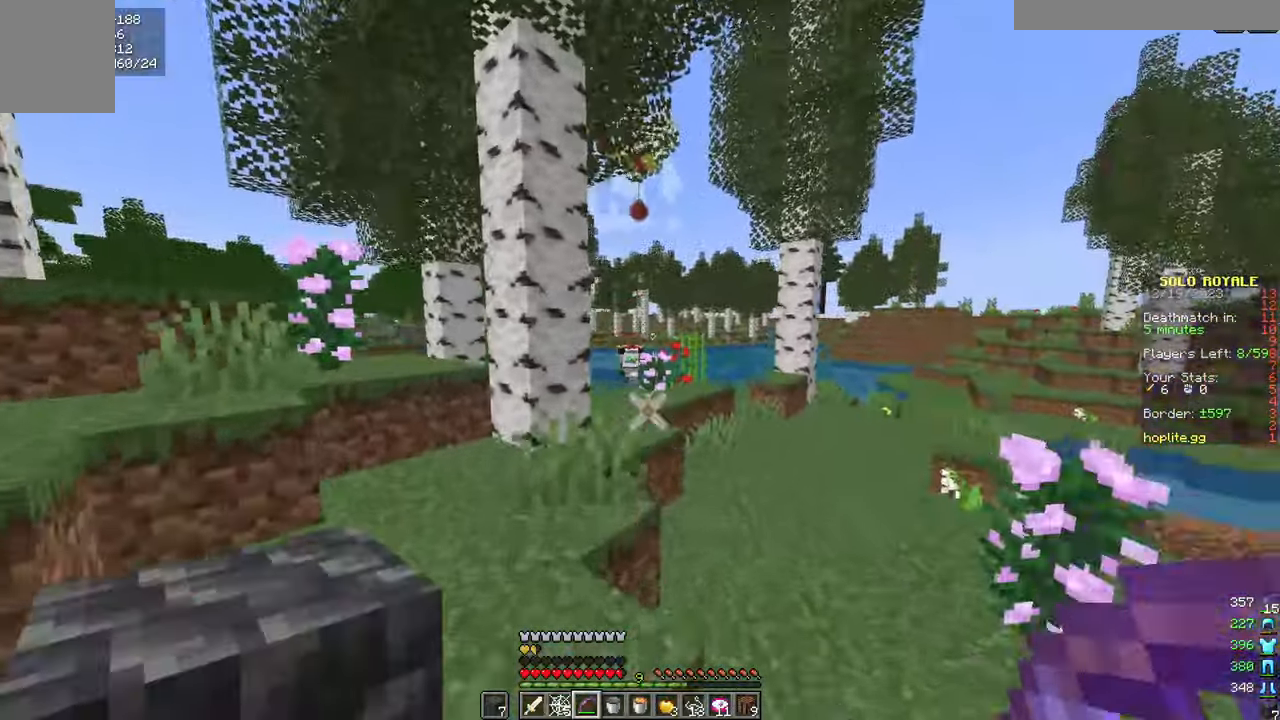
{"keys": ["w"], "mouse": [], "events": []}
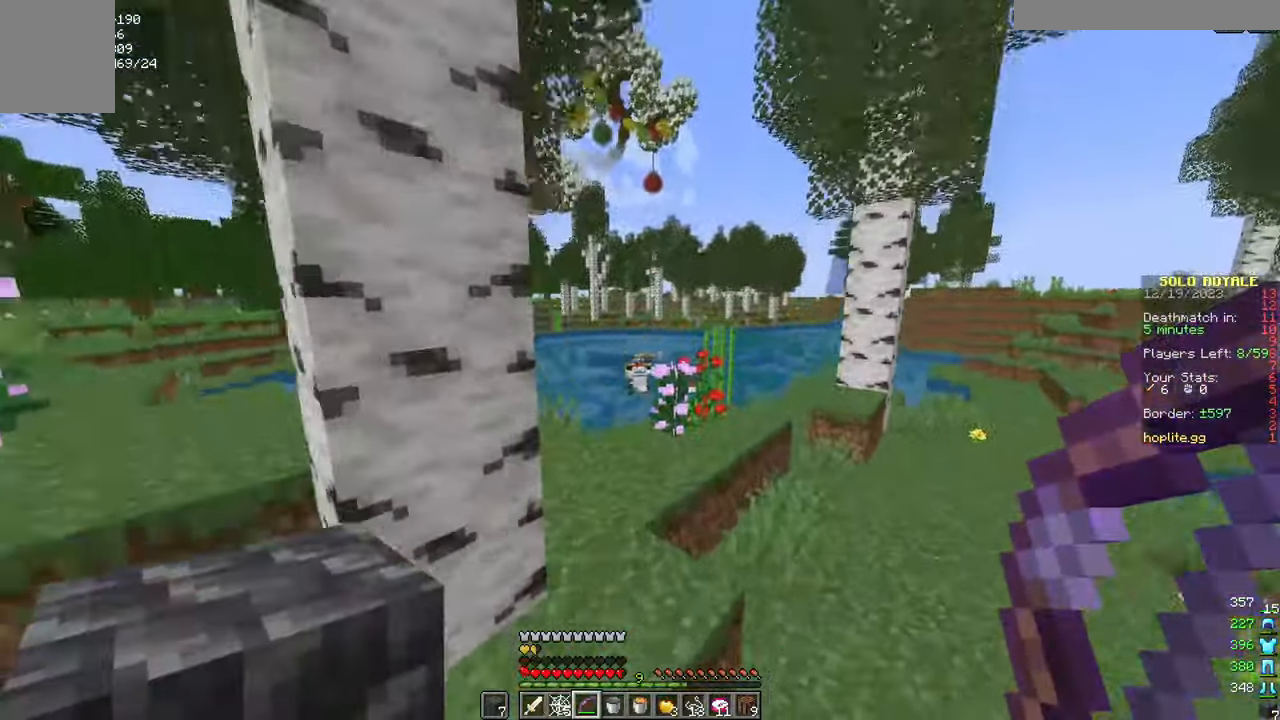
{"keys": ["a", "w"], "mouse": ["left", "right"], "events": [[67, "mouse_right", "down"], [117, "mouse_left", "down"], [367, "a", "down"]]}
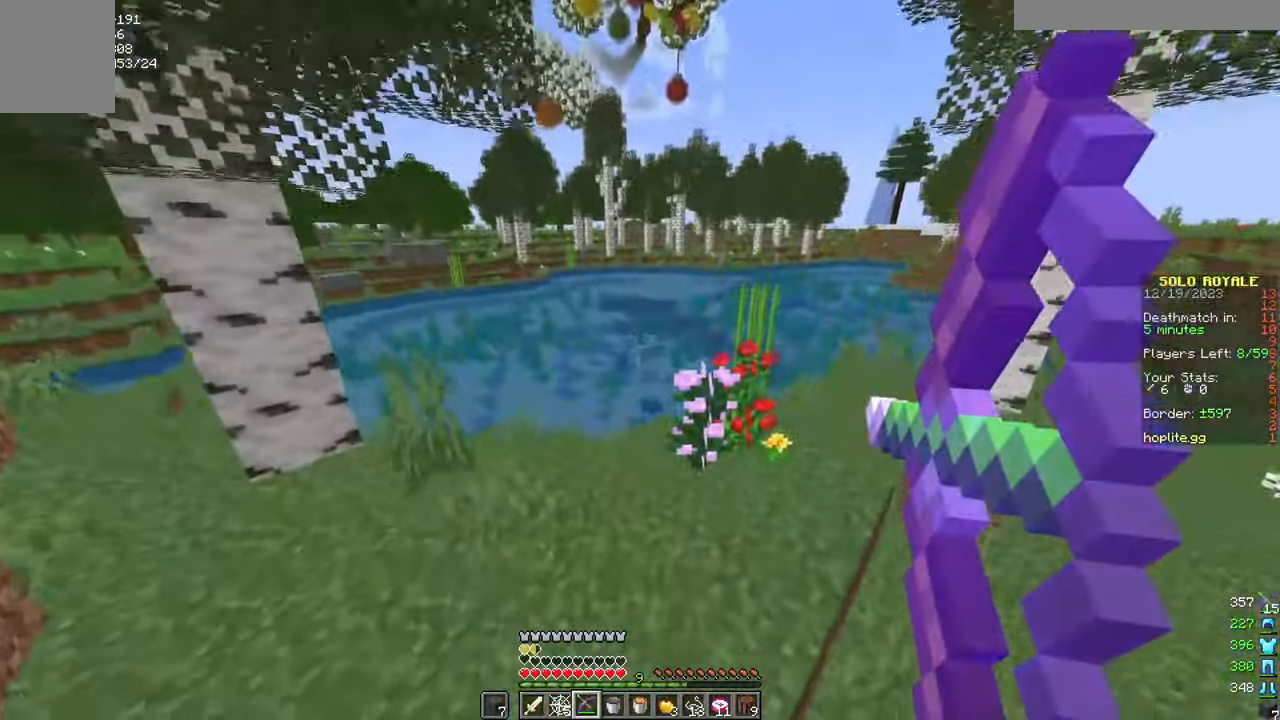
{"keys": ["w"], "mouse": ["left", "right"], "events": [[84, "a", "up"]]}
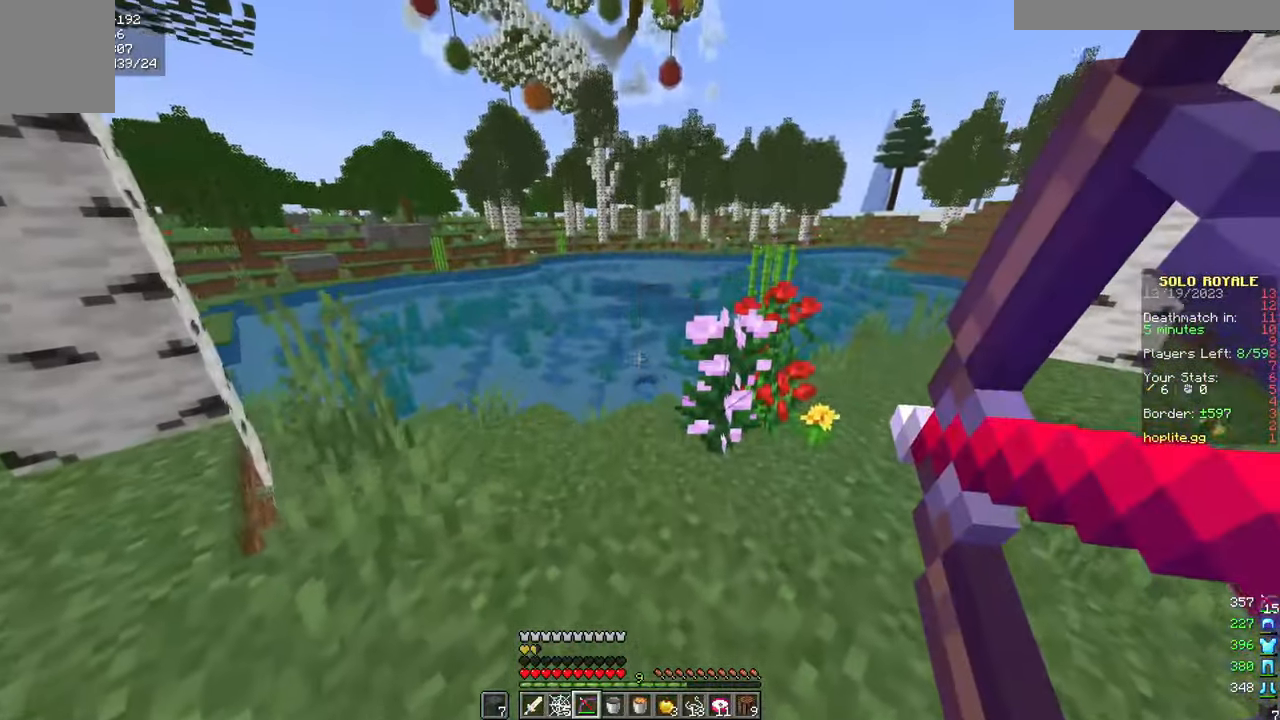
{"keys": ["w"], "mouse": ["right"], "events": [[117, "mouse_right", "up"], [133, "mouse_left", "up"], [183, "mouse_left", "down"], [183, "mouse_right", "down"], [333, "mouse_left", "up"]]}
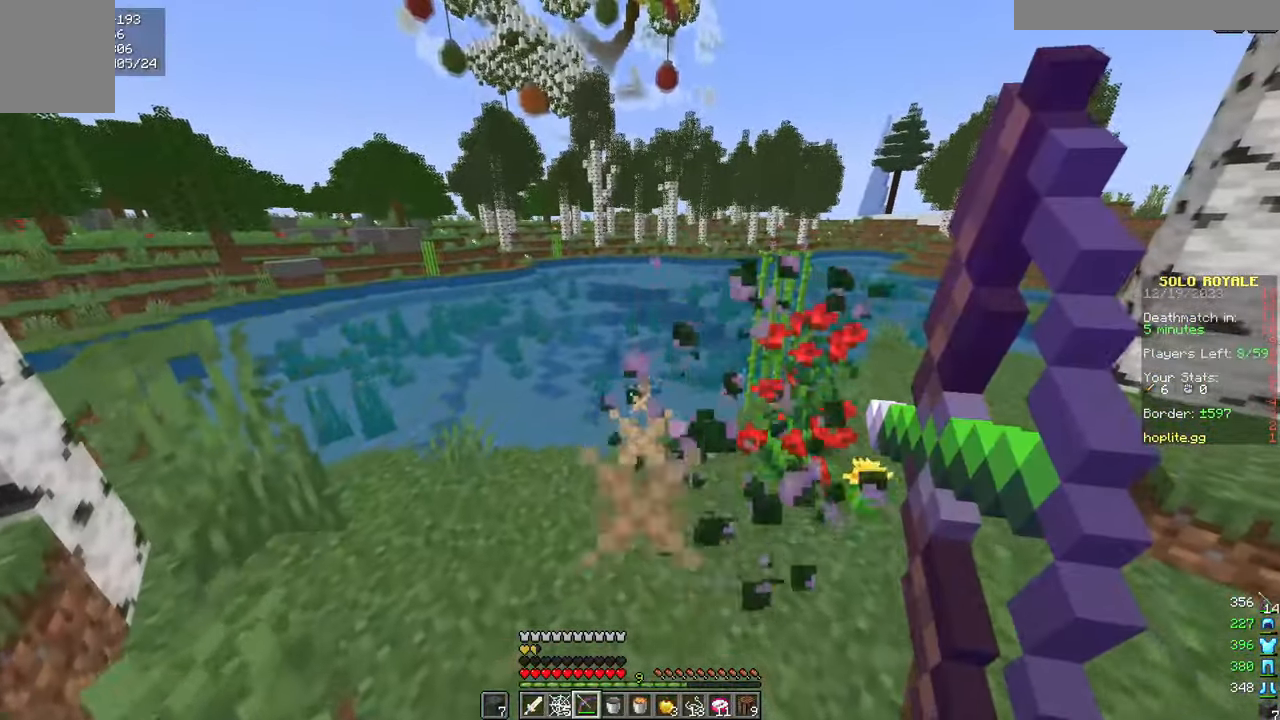
{"keys": ["w"], "mouse": ["right"], "events": [[184, "a", "down"], [351, "a", "up"]]}
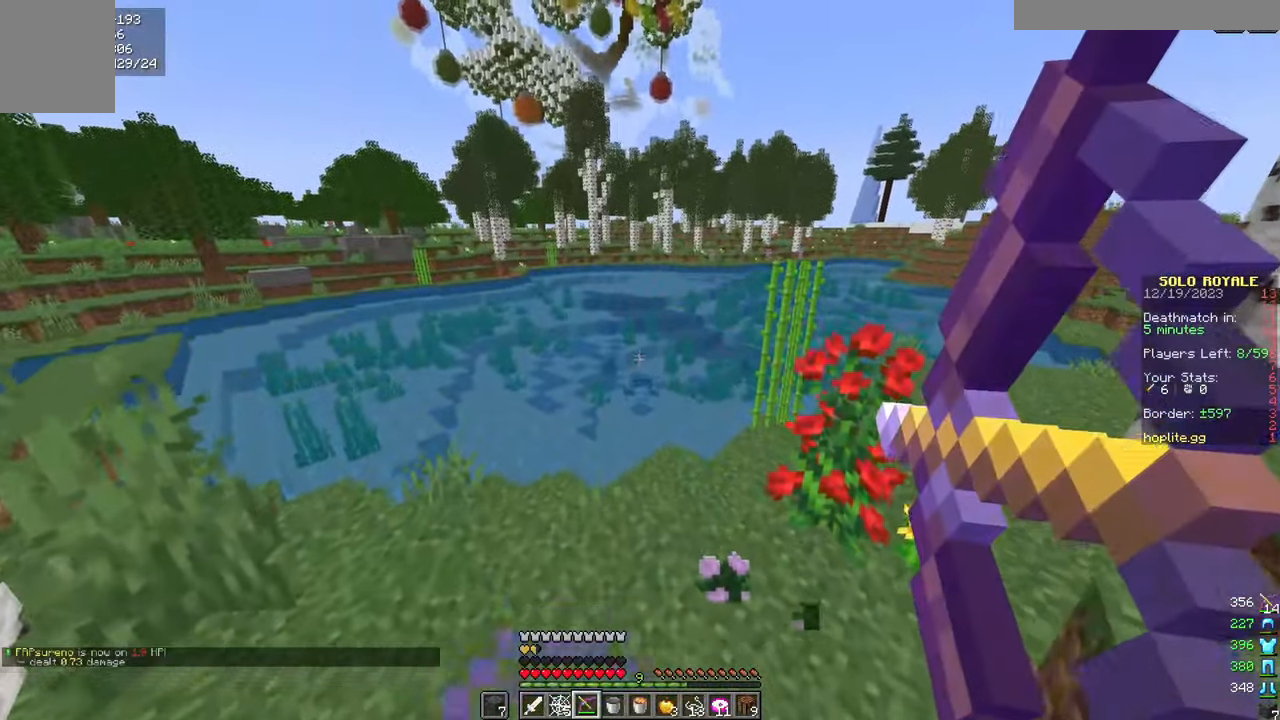
{"keys": ["w"], "mouse": ["right"], "events": [[200, "mouse_right", "up"], [267, "mouse_left", "down"], [283, "mouse_right", "down"], [417, "mouse_left", "up"]]}
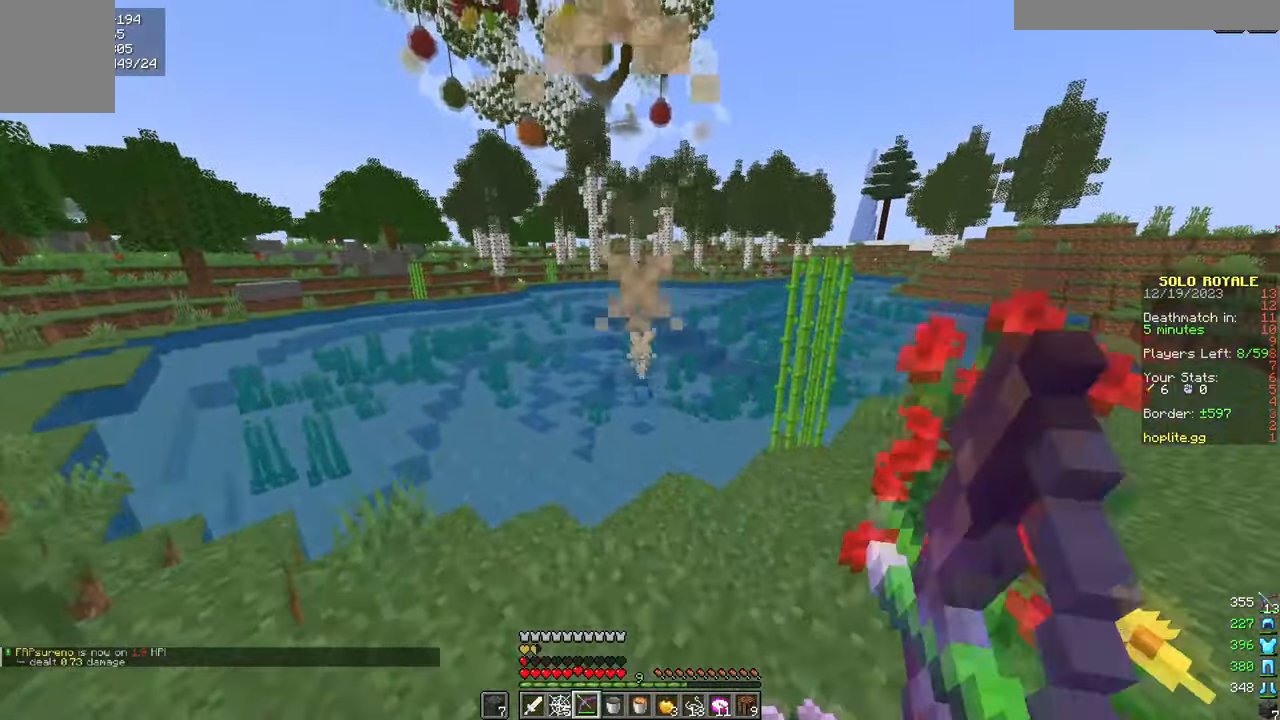
{"keys": ["w"], "mouse": ["right"], "events": []}
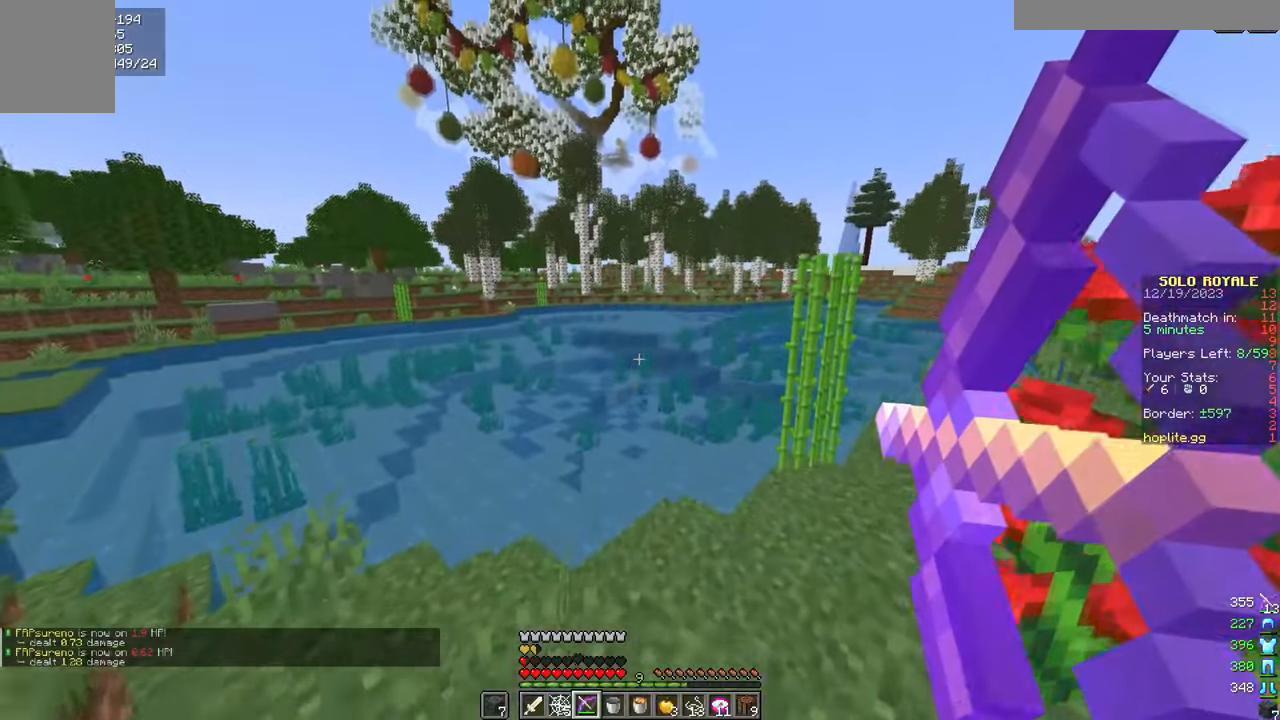
{"keys": ["d"], "mouse": ["left", "right"], "events": [[333, "mouse_right", "up"], [434, "mouse_left", "down"], [434, "mouse_right", "down"], [467, "d", "down"], [500, "w", "up"]]}
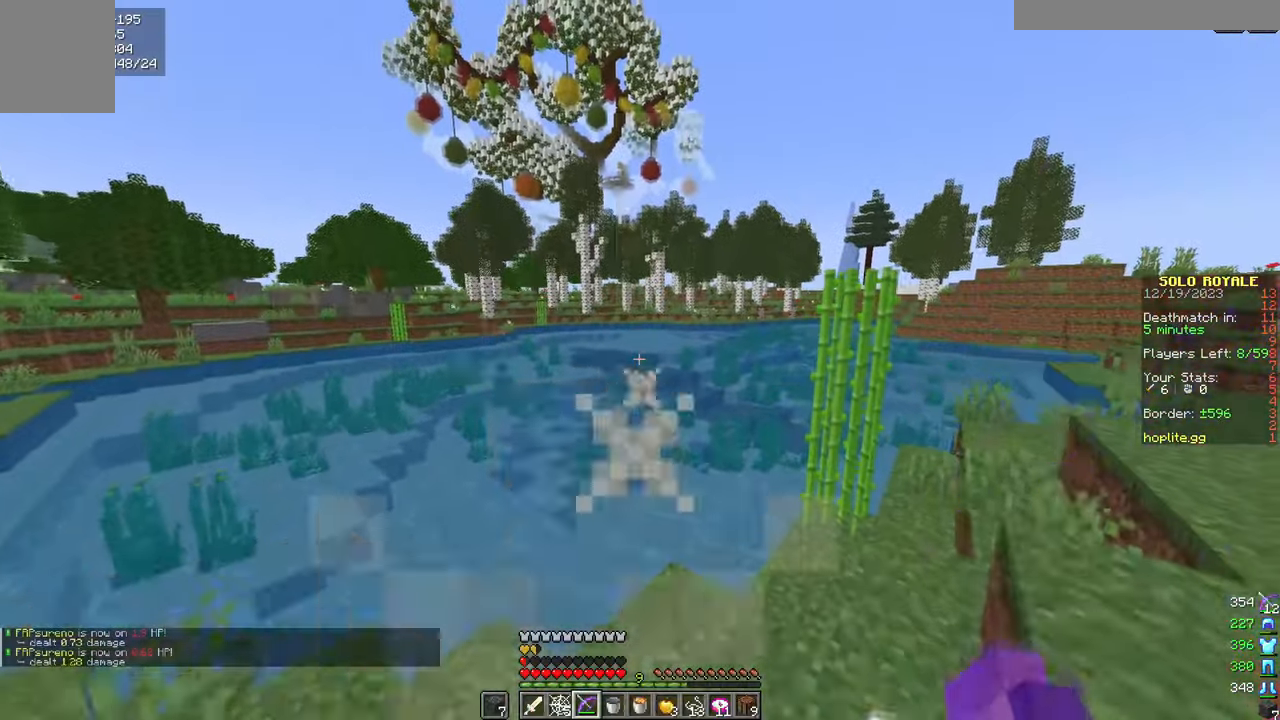
{"keys": ["d", "w"], "mouse": ["right"], "events": [[84, "mouse_left", "up"], [217, "w", "down"]]}
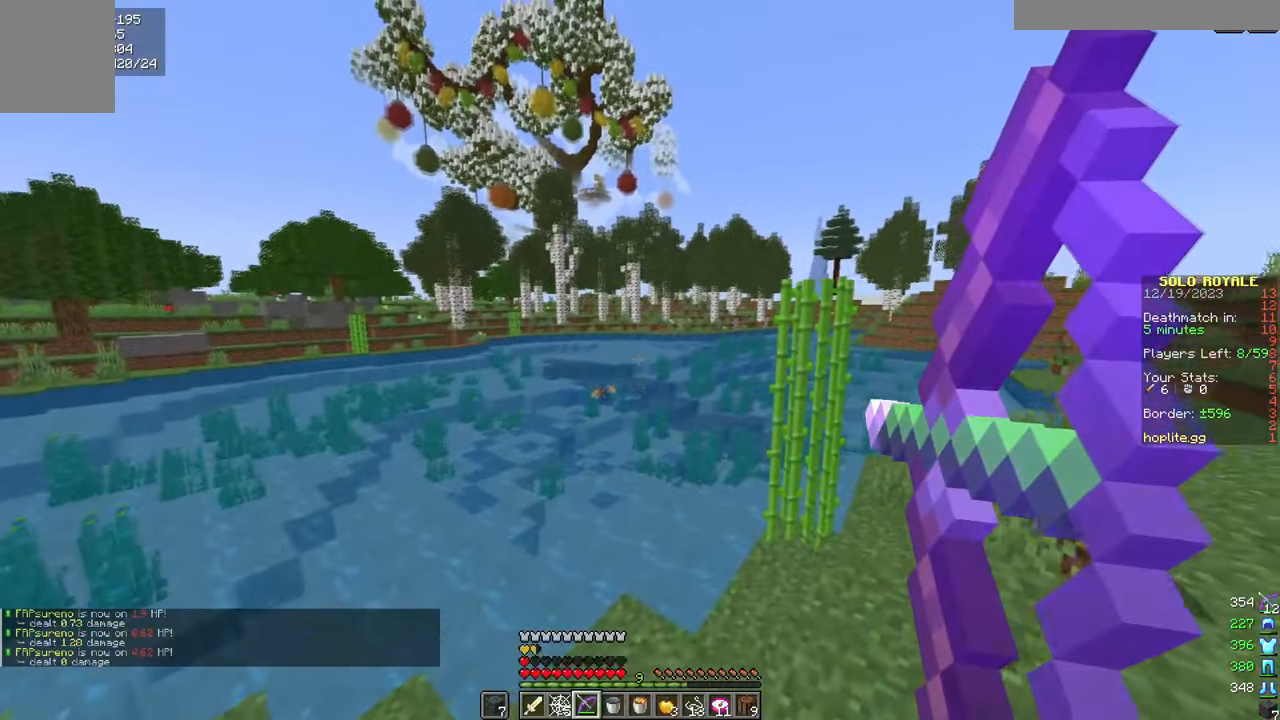
{"keys": ["d"], "mouse": [], "events": [[150, "w", "up"], [400, "d", "up"], [400, "mouse_right", "up"], [417, "d", "down"]]}
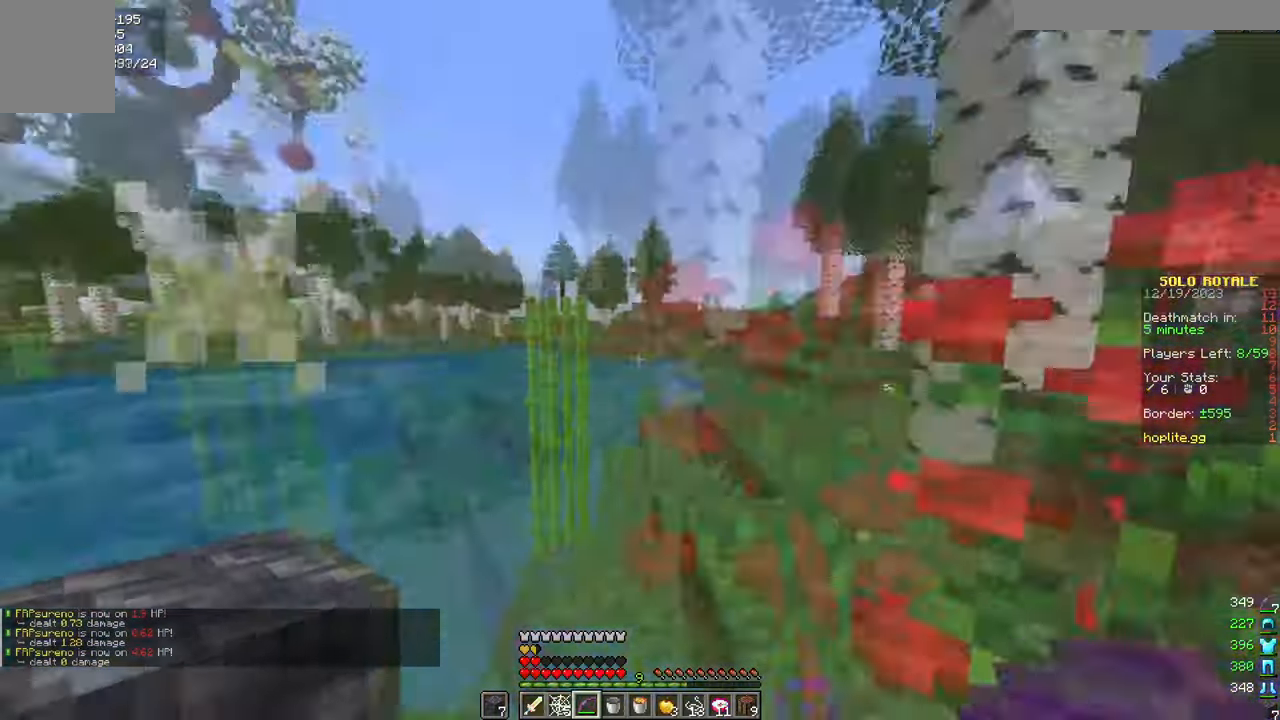
{"keys": ["d", "w"], "mouse": [], "events": [[17, "w", "down"], [201, "d", "up"], [434, "d", "down"]]}
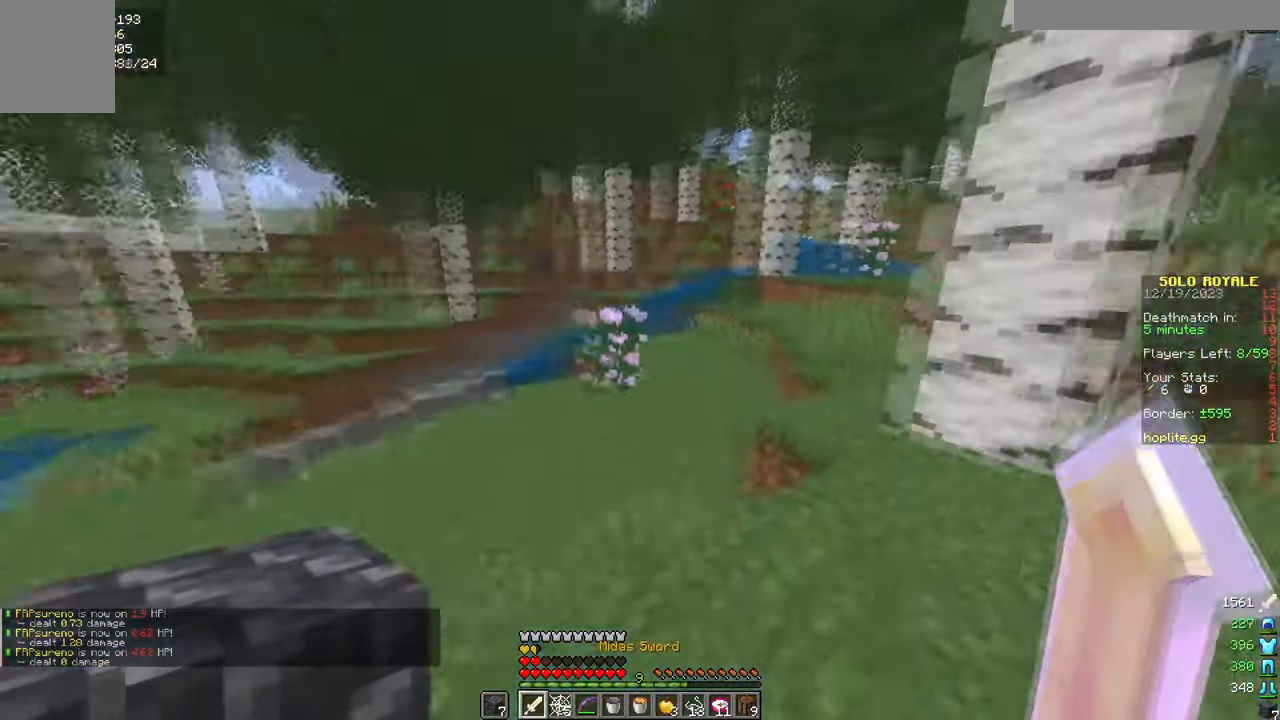
{"keys": ["w"], "mouse": [], "events": [[200, "d", "up"]]}
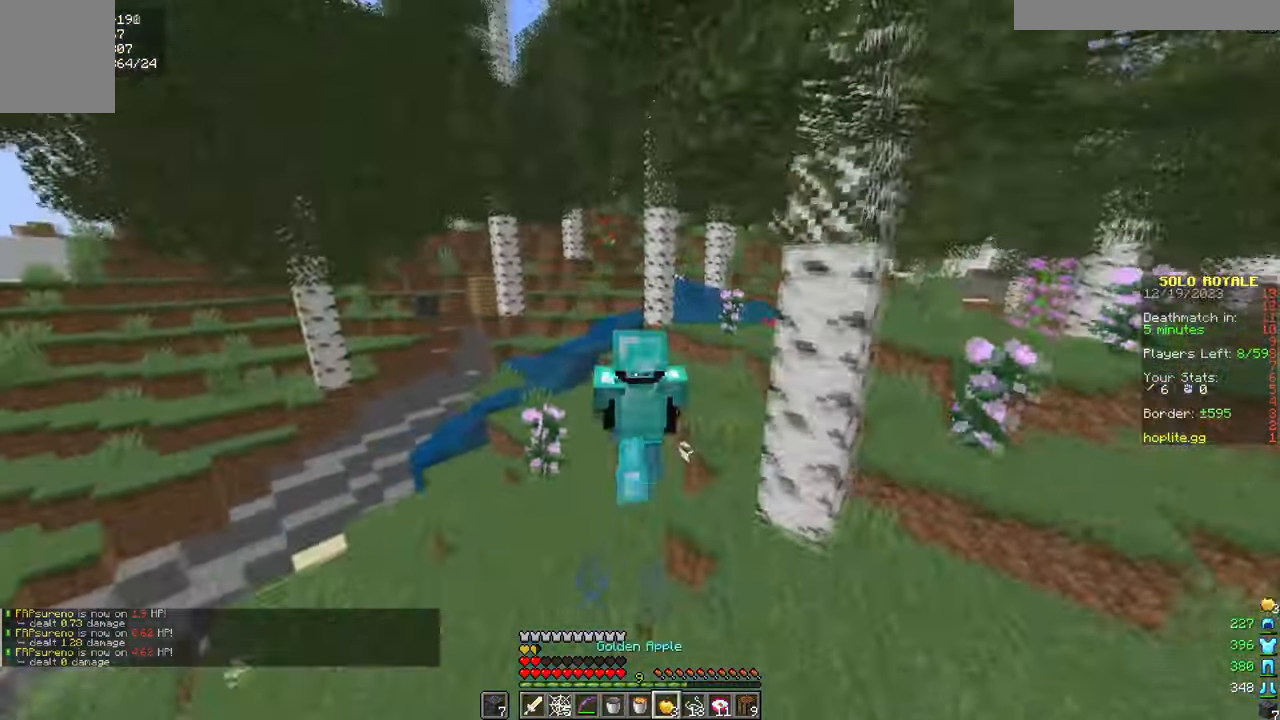
{"keys": ["w"], "mouse": [], "events": [[167, "a", "down"], [501, "a", "up"]]}
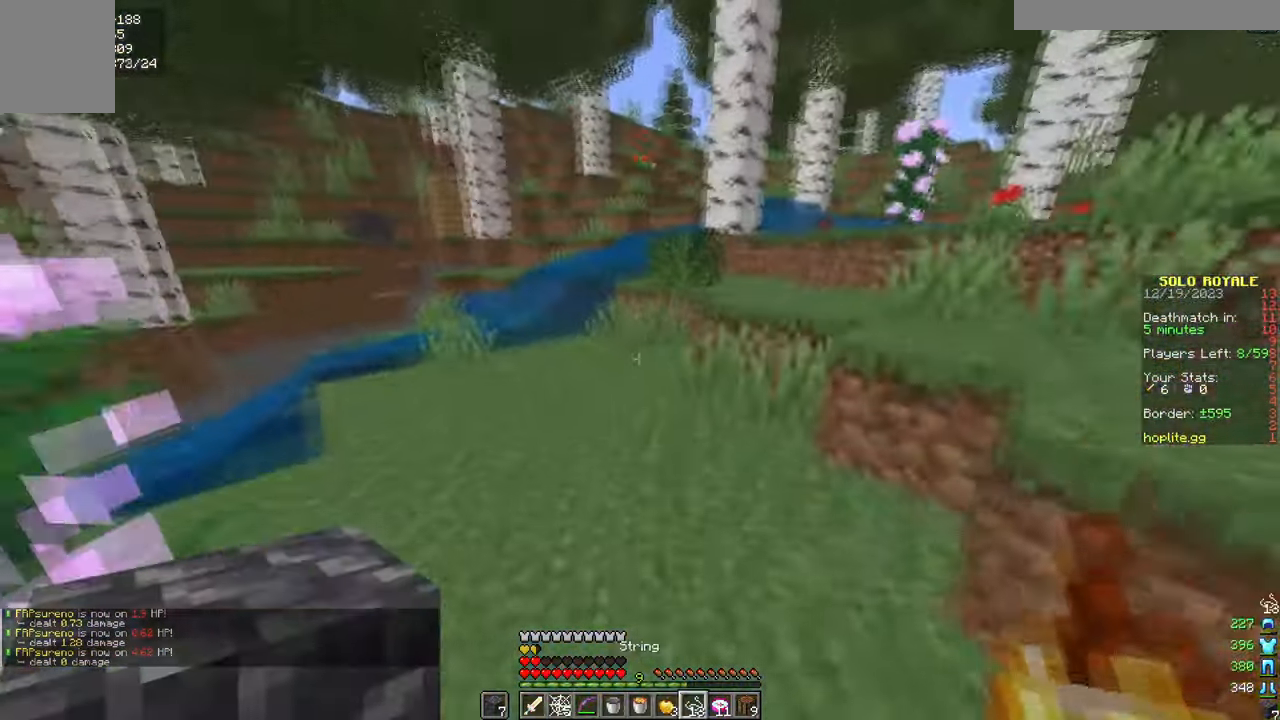
{"keys": ["d", "w"], "mouse": [], "events": [[150, "d", "down"], [283, "d", "up"], [400, "d", "down"]]}
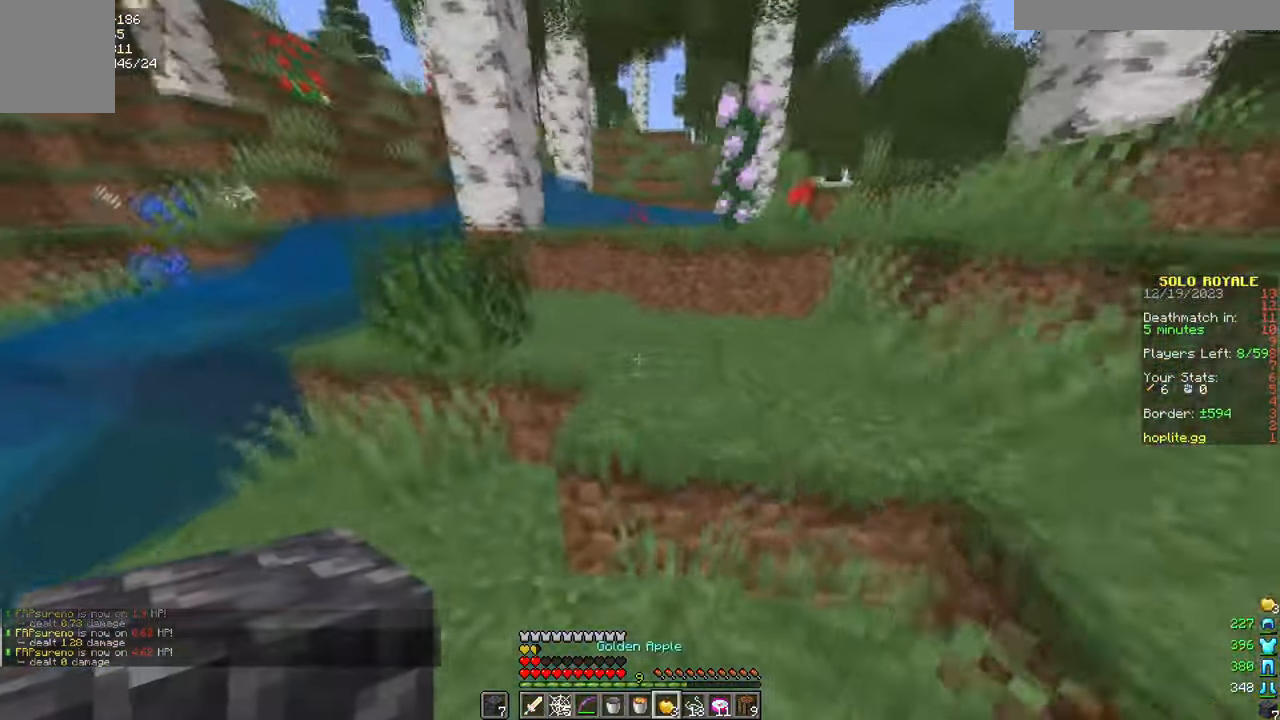
{"keys": ["d", "w"], "mouse": [], "events": [[317, "mouse_left", "down"], [384, "d", "up"], [417, "mouse_left", "up"], [451, "d", "down"]]}
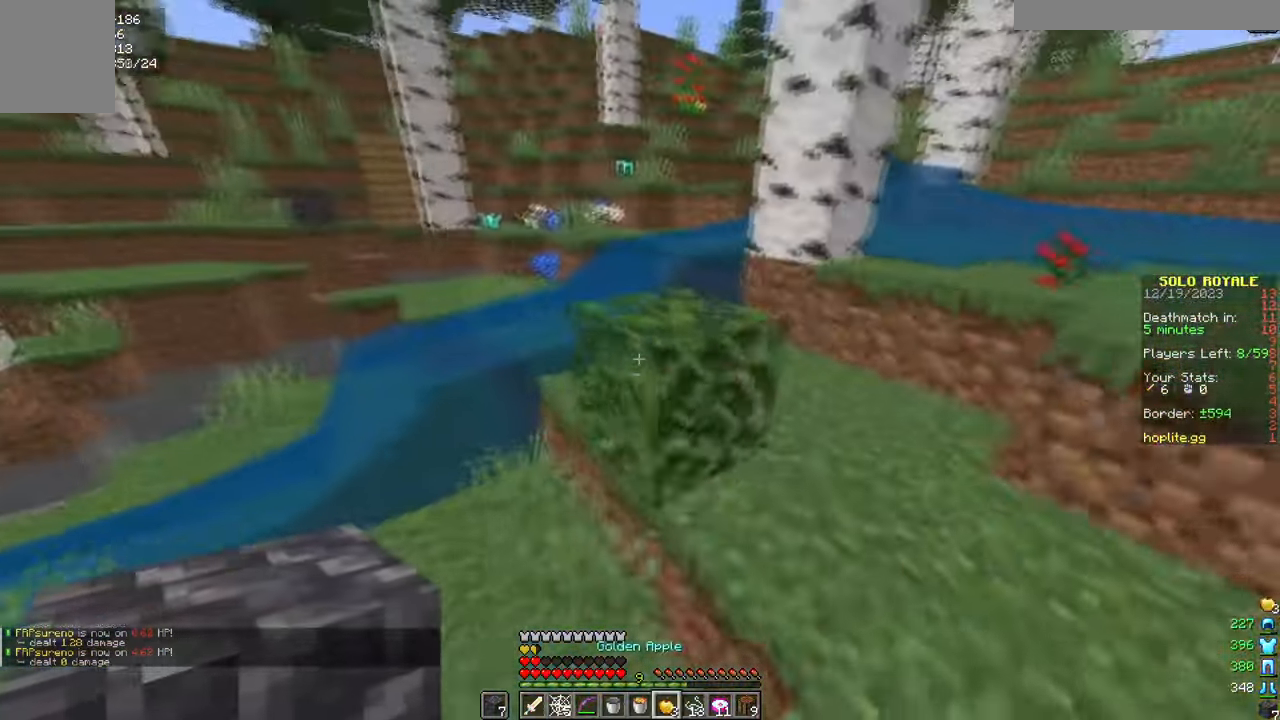
{"keys": ["w"], "mouse": [], "events": [[67, "d", "up"], [100, "a", "down"], [267, "mouse_left", "down"], [300, "a", "up"], [367, "mouse_left", "up"]]}
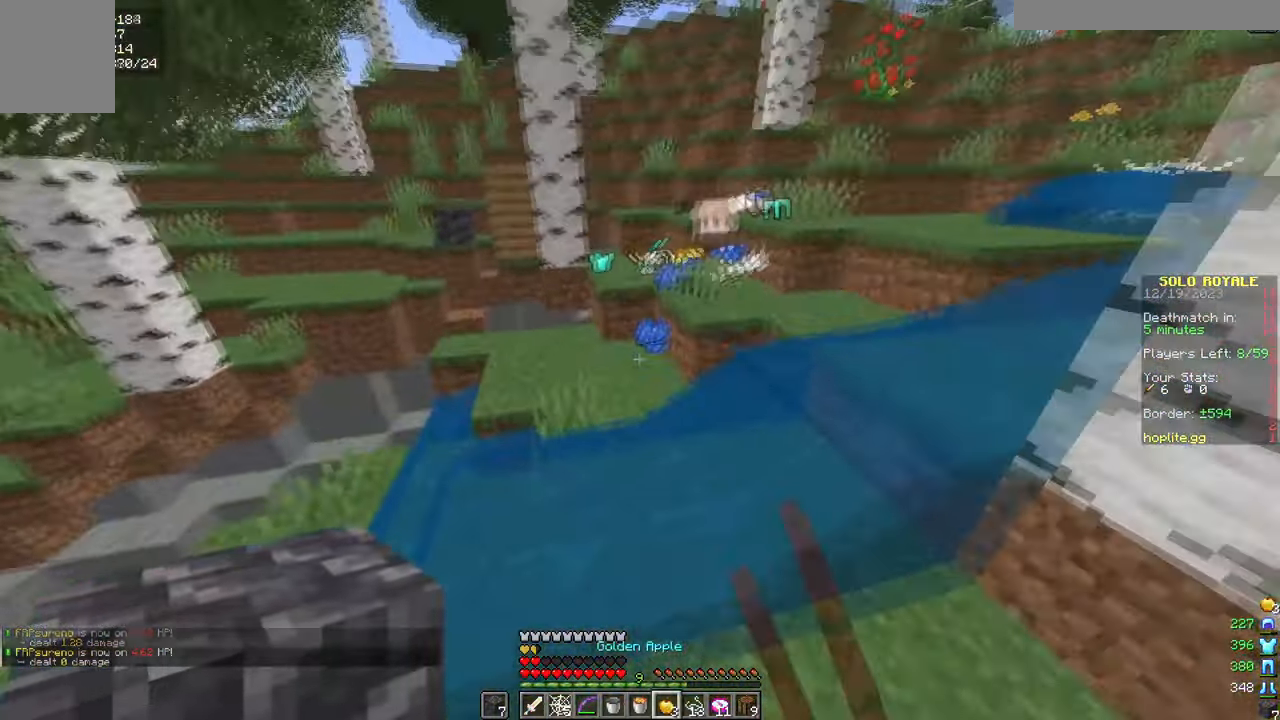
{"keys": [], "mouse": [], "events": [[317, "a", "down"], [434, "w", "up"], [467, "a", "up"]]}
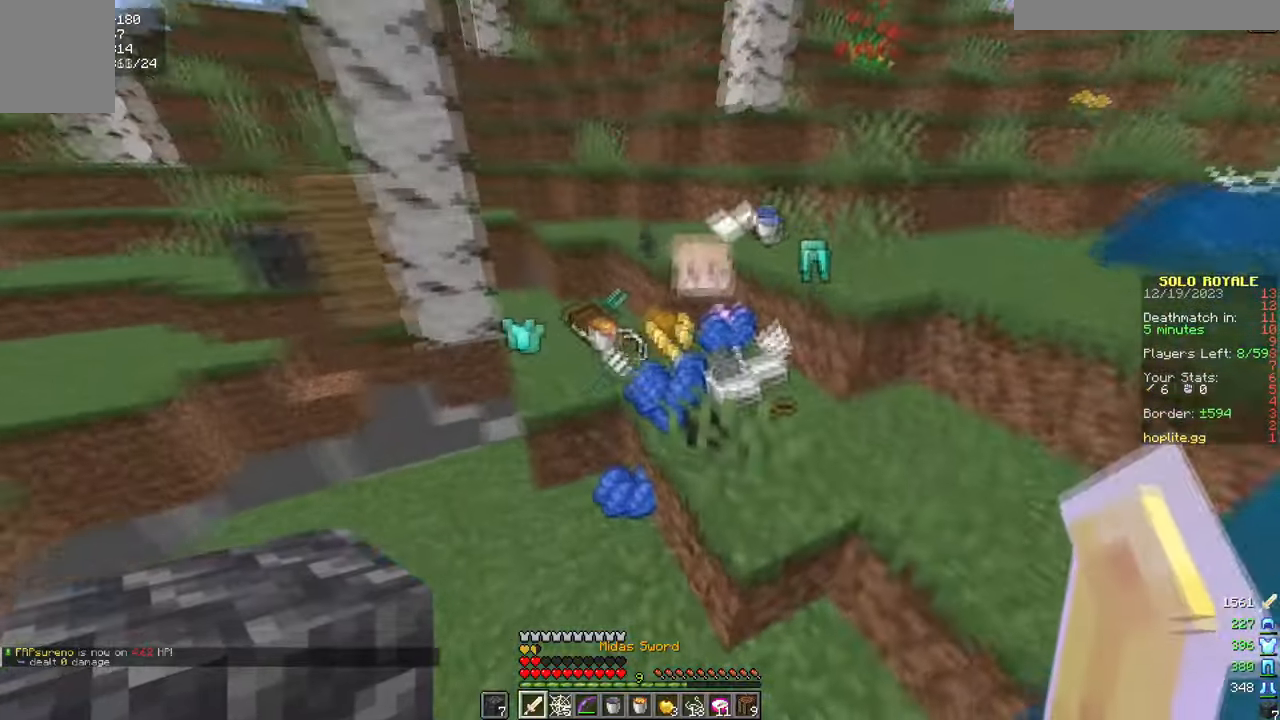
{"keys": [], "mouse": [], "events": [[17, "w", "down"], [250, "d", "down"], [283, "d", "up"], [283, "w", "up"]]}